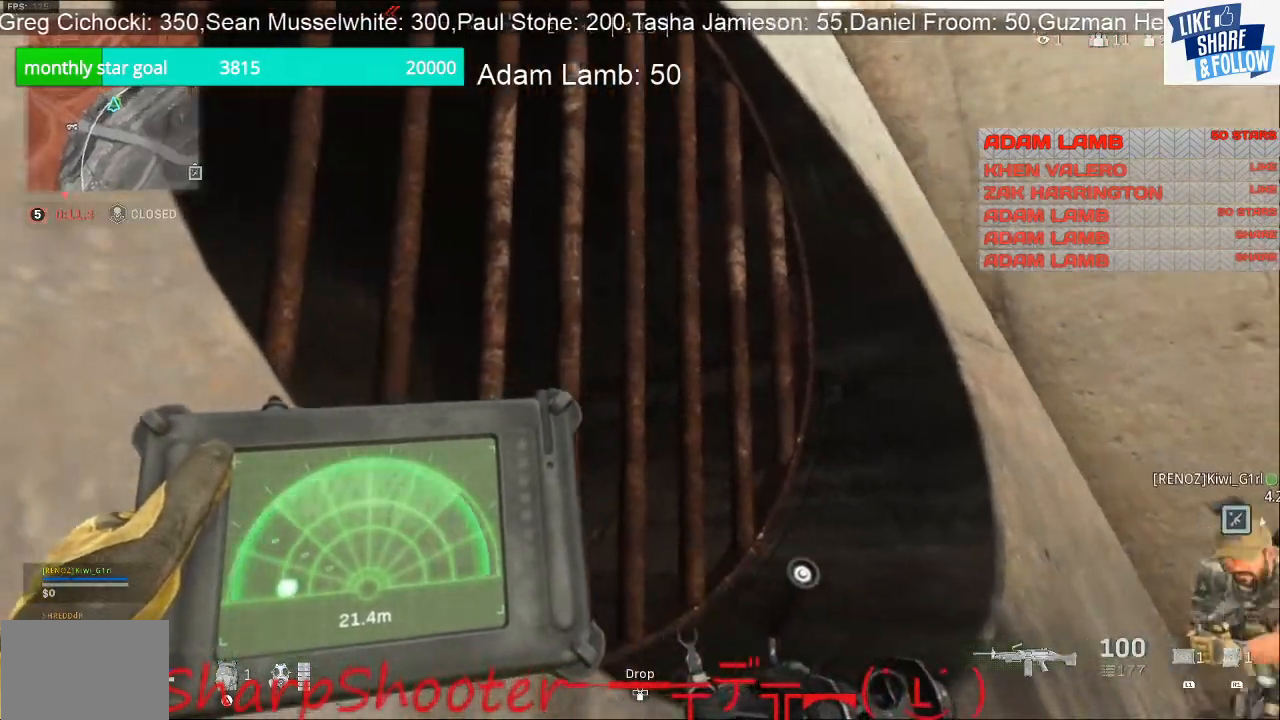
Gameplay with a controller (PlayStation layout); each line is a JSON object with the inputs held at the frame after it. "events" lists button and stick changes between this image and that frame as [ms after this image, input, new state], when the widget could be followed in between. Not read: L3.
{"buttons": [], "left_stick": "left", "right_stick": "right", "events": [[33, "left_stick", "left"], [133, "left_stick", "center"], [200, "L1", "up"], [433, "left_stick", "left"]]}
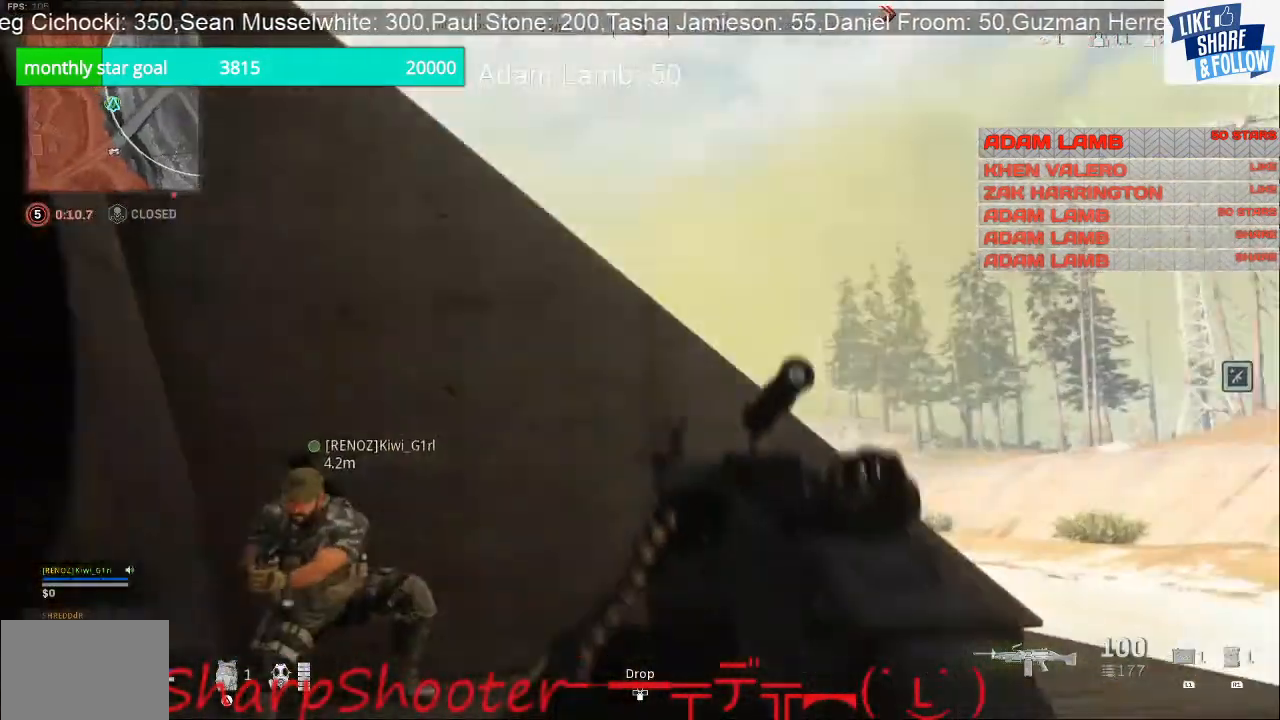
{"buttons": ["L1"], "left_stick": "center", "right_stick": "down", "events": [[67, "L1", "down"], [200, "left_stick", "center"], [233, "right_stick", "center"], [300, "right_stick", "down-right"], [433, "right_stick", "down"]]}
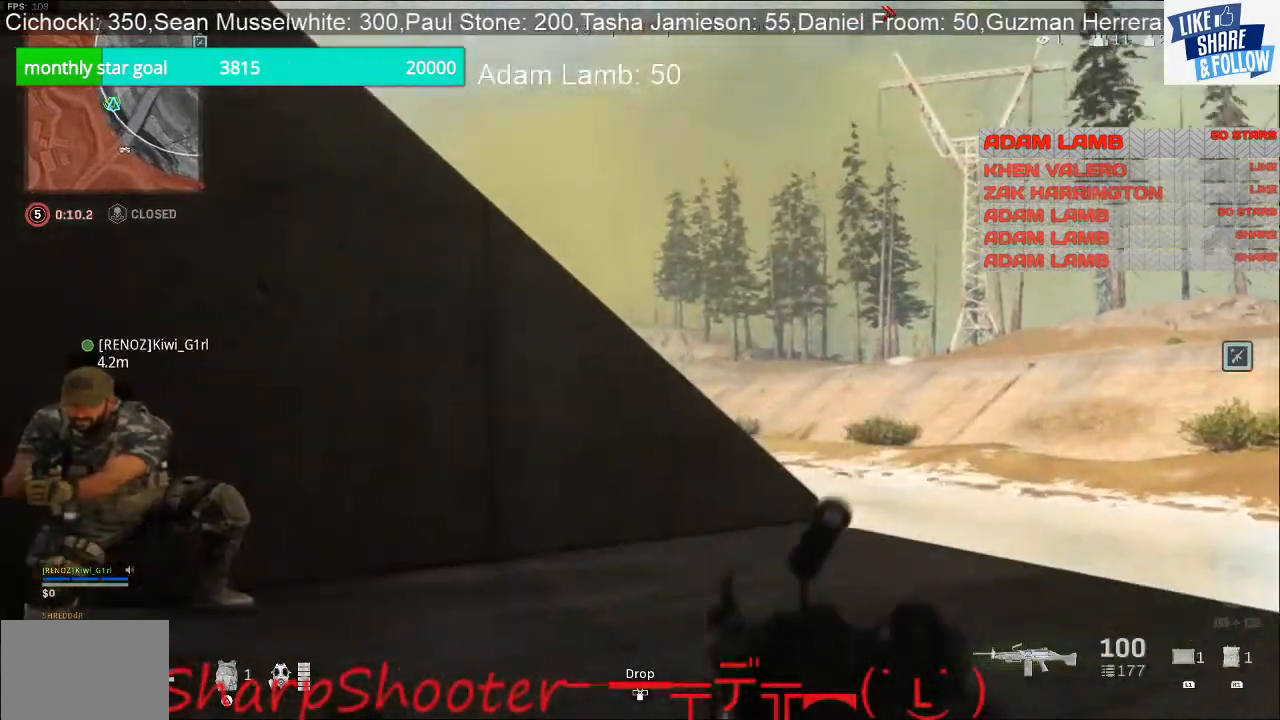
{"buttons": ["L1"], "left_stick": "left", "right_stick": "center", "events": [[67, "right_stick", "center"], [133, "left_stick", "right"], [333, "left_stick", "center"], [467, "left_stick", "left"]]}
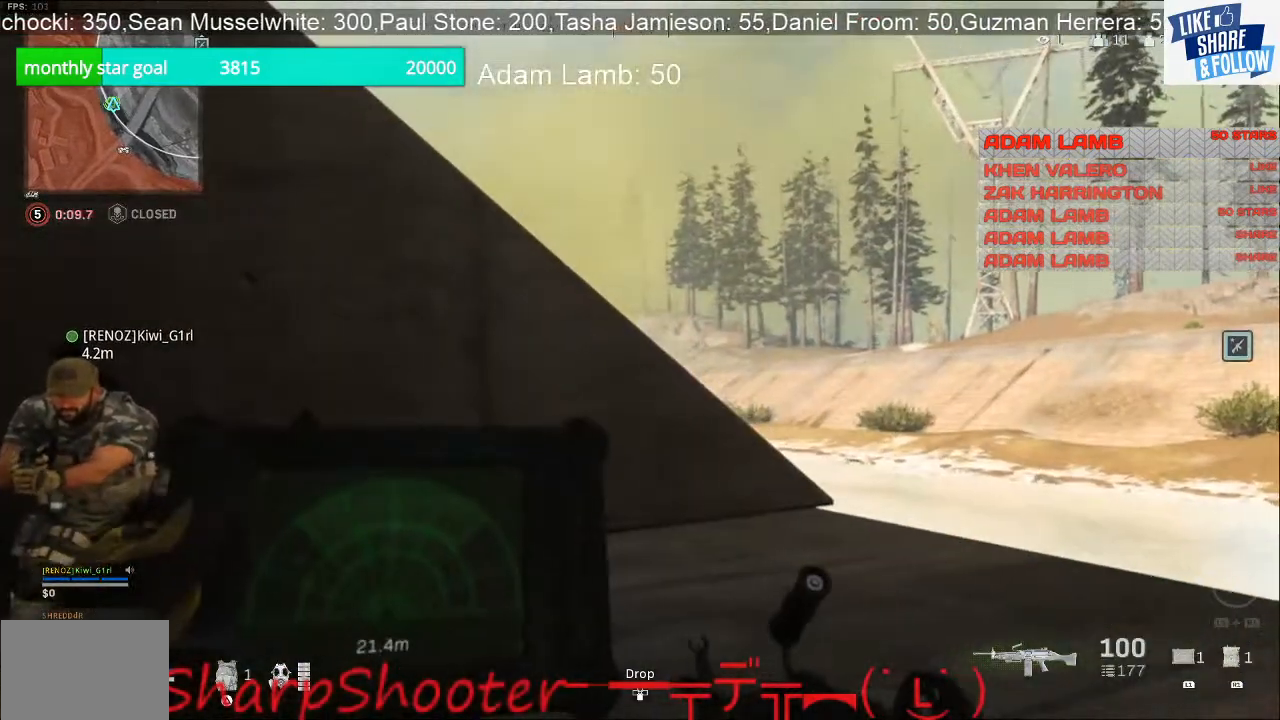
{"buttons": ["L1"], "left_stick": "center", "right_stick": "center", "events": [[200, "left_stick", "center"]]}
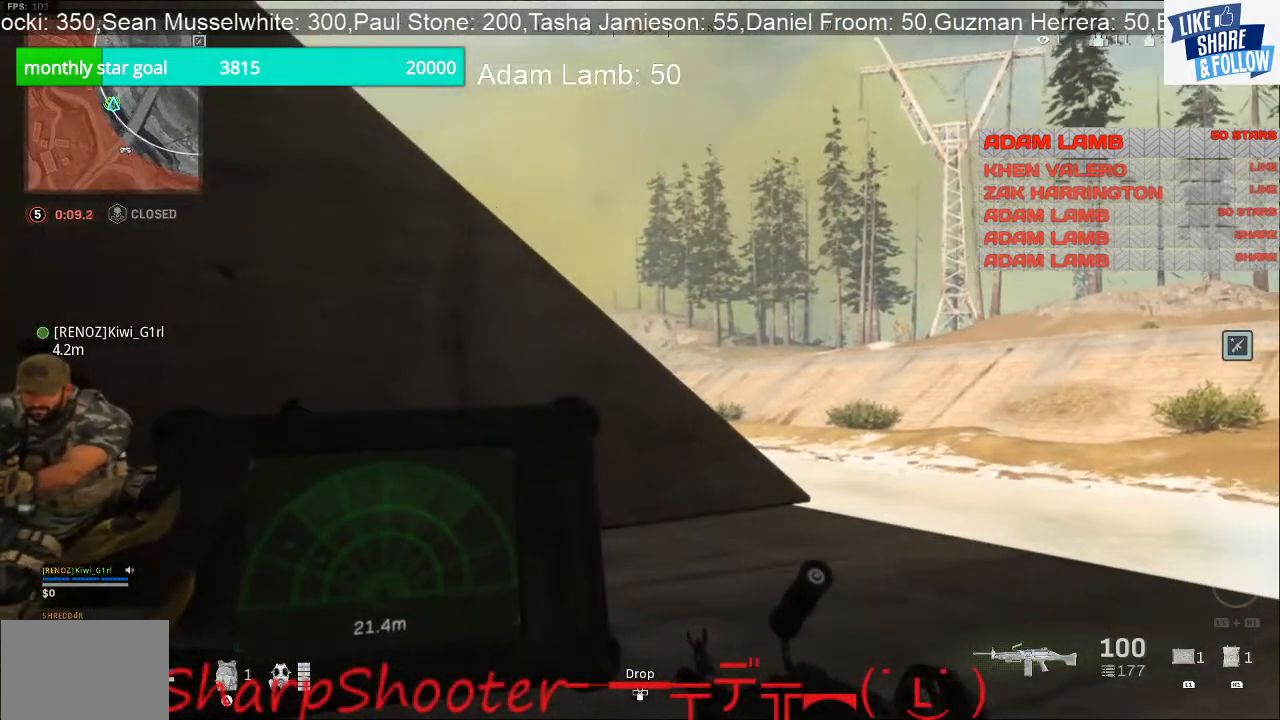
{"buttons": ["L1"], "left_stick": "left", "right_stick": "center", "events": [[400, "left_stick", "left"]]}
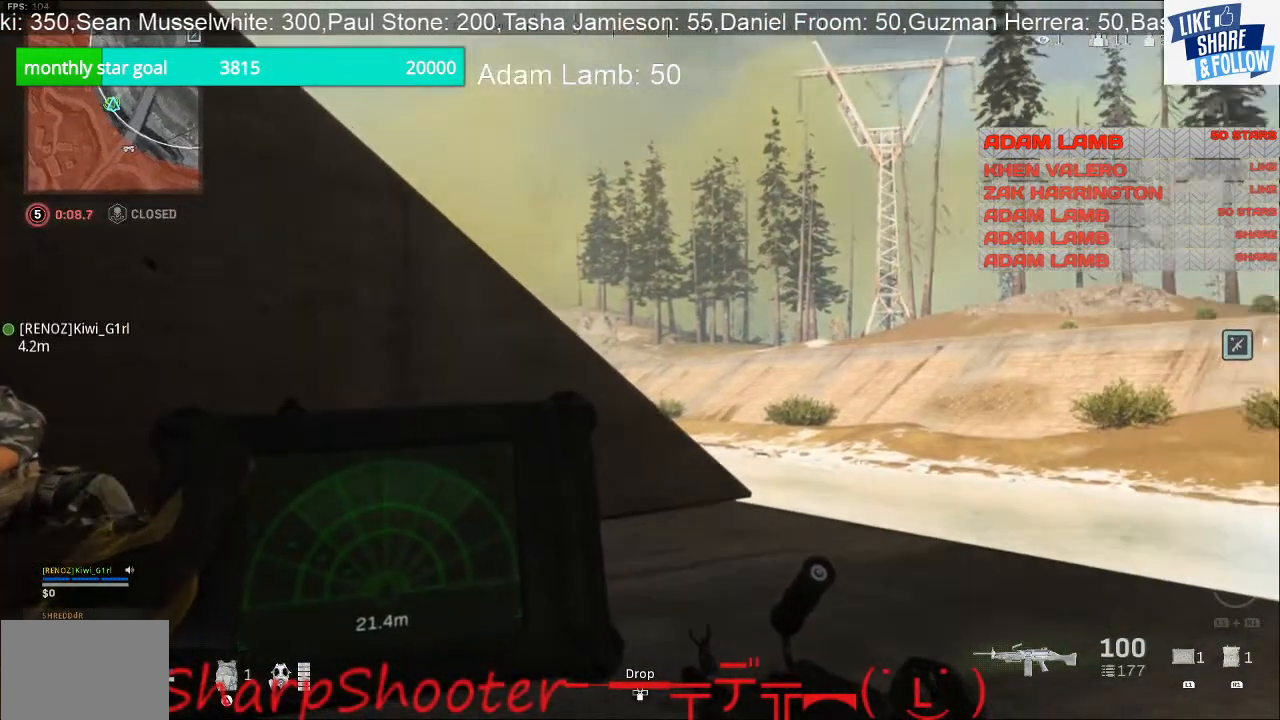
{"buttons": ["L1"], "left_stick": "center", "right_stick": "center", "events": [[33, "left_stick", "center"], [233, "left_stick", "left"], [300, "right_stick", "right"], [400, "left_stick", "center"], [433, "right_stick", "center"]]}
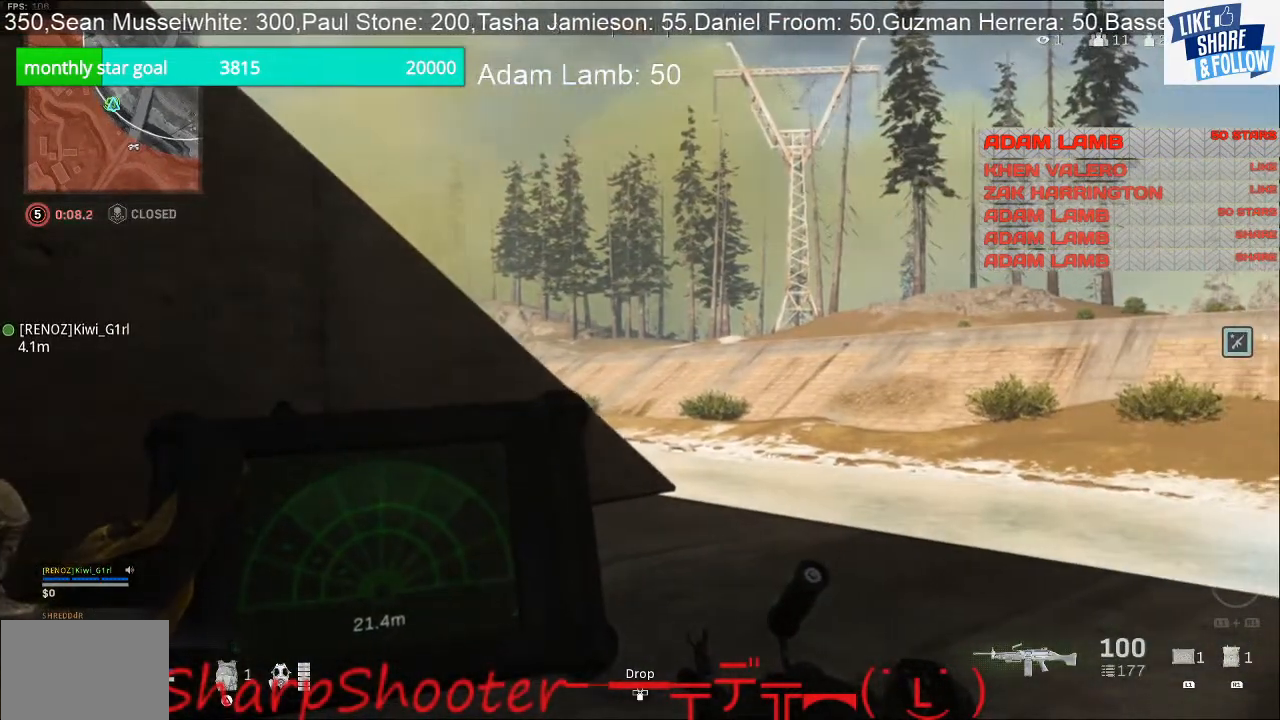
{"buttons": ["L1"], "left_stick": "center", "right_stick": "center", "events": [[33, "left_stick", "right"], [167, "left_stick", "center"], [233, "left_stick", "left"], [400, "left_stick", "center"]]}
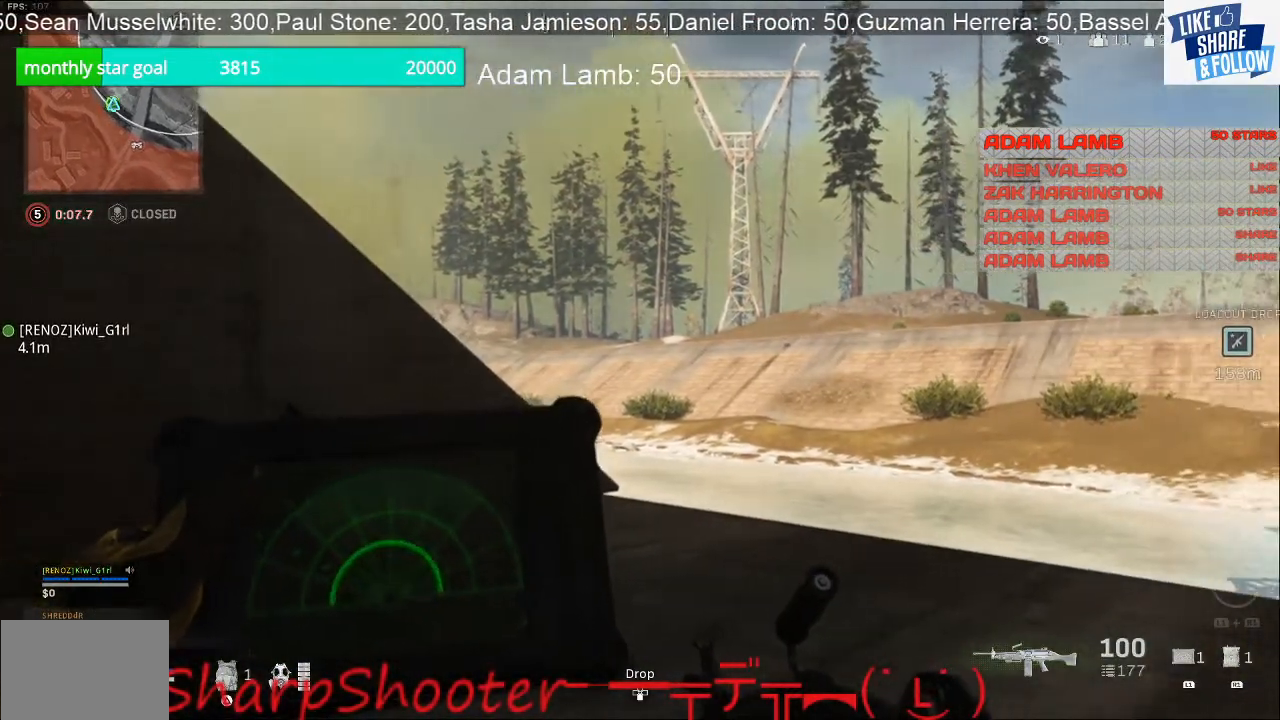
{"buttons": ["L1"], "left_stick": "center", "right_stick": "right", "events": [[167, "left_stick", "left"], [400, "left_stick", "center"], [467, "right_stick", "right"]]}
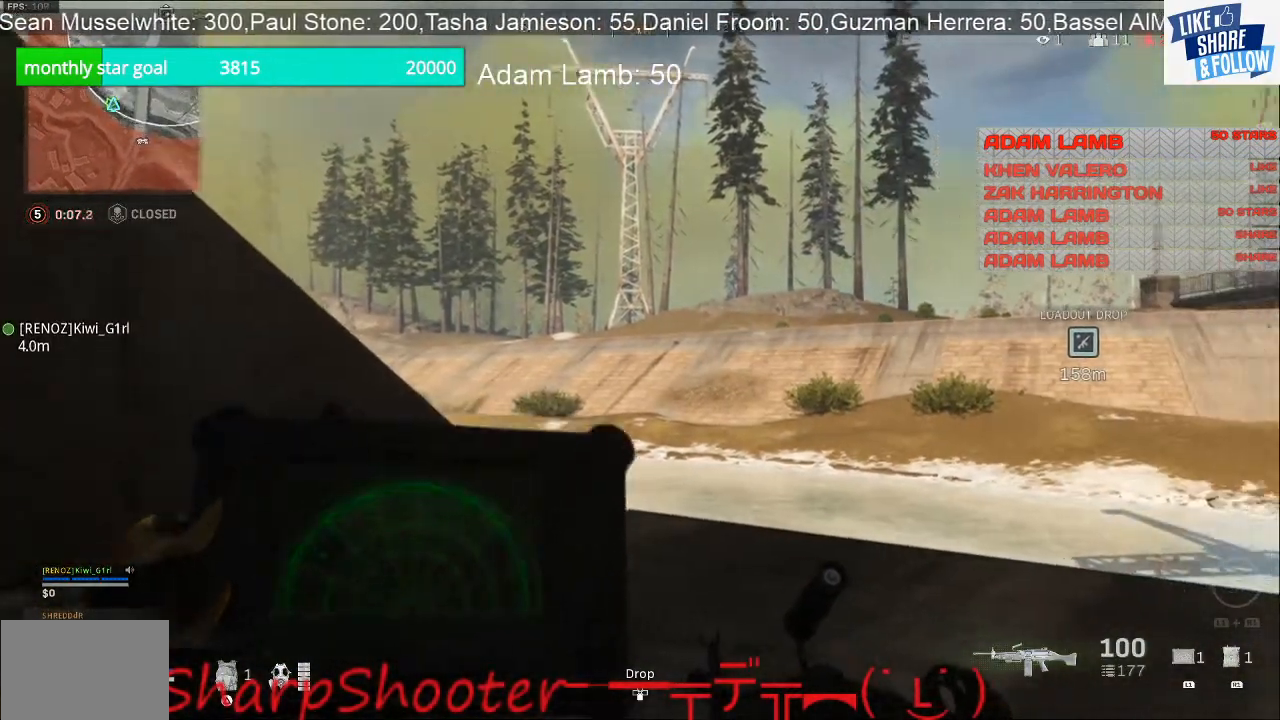
{"buttons": [], "left_stick": "center", "right_stick": "center", "events": [[67, "L1", "up"], [167, "left_stick", "right"], [167, "right_stick", "center"], [267, "TOUCHPAD", "down"], [300, "left_stick", "center"], [400, "TOUCHPAD", "up"]]}
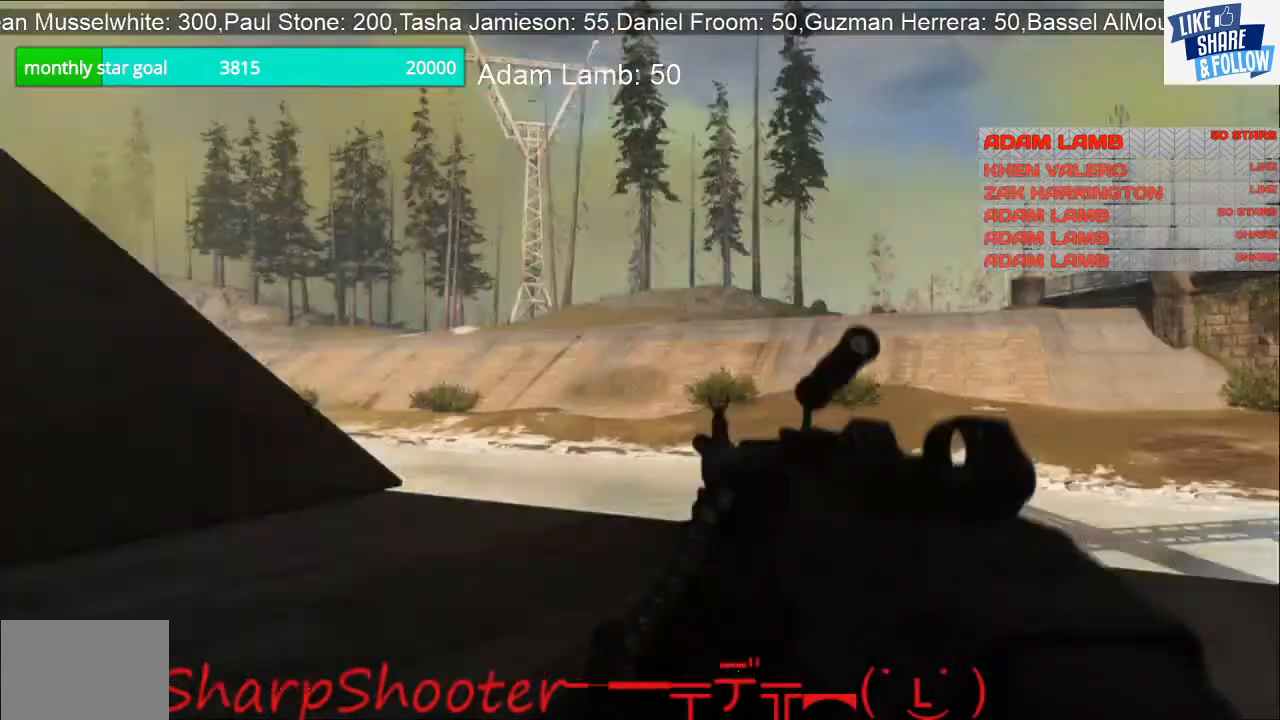
{"buttons": [], "left_stick": "right", "right_stick": "center", "events": [[367, "TOUCHPAD", "down"], [367, "left_stick", "right"], [500, "TOUCHPAD", "up"]]}
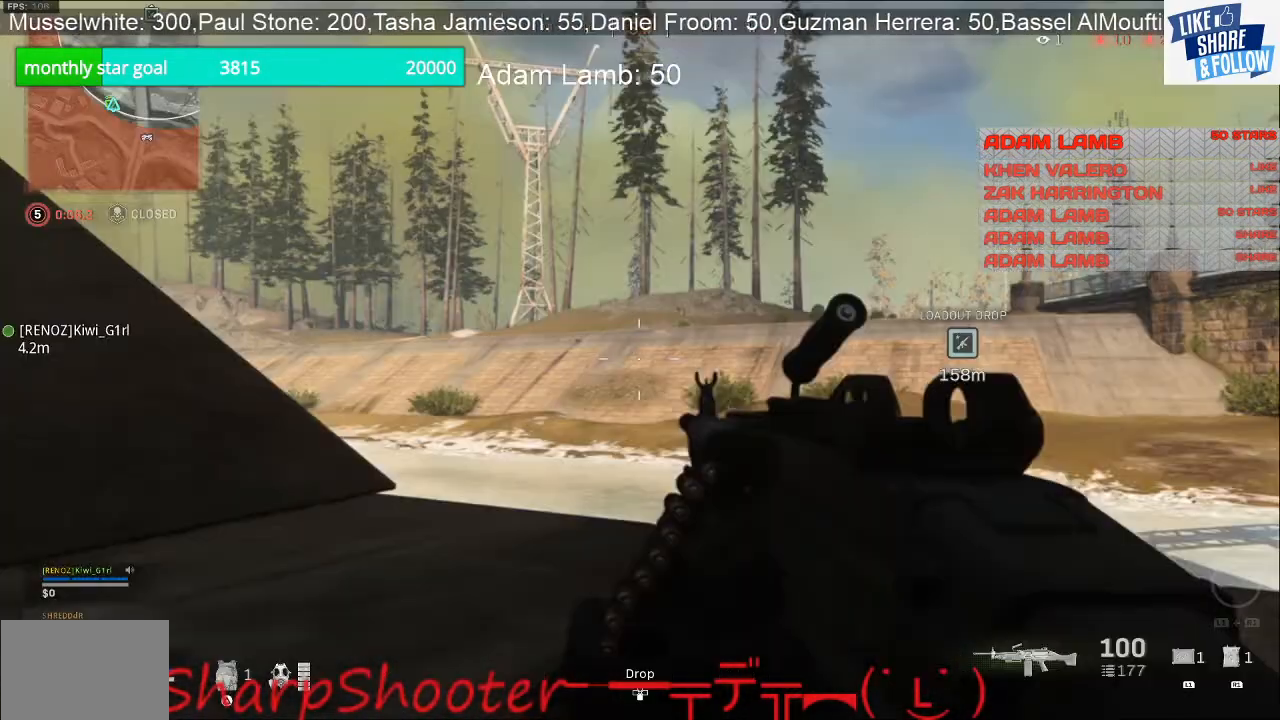
{"buttons": ["L1"], "left_stick": "center", "right_stick": "center", "events": [[167, "left_stick", "center"], [167, "right_stick", "right"], [300, "right_stick", "center"], [367, "L1", "down"]]}
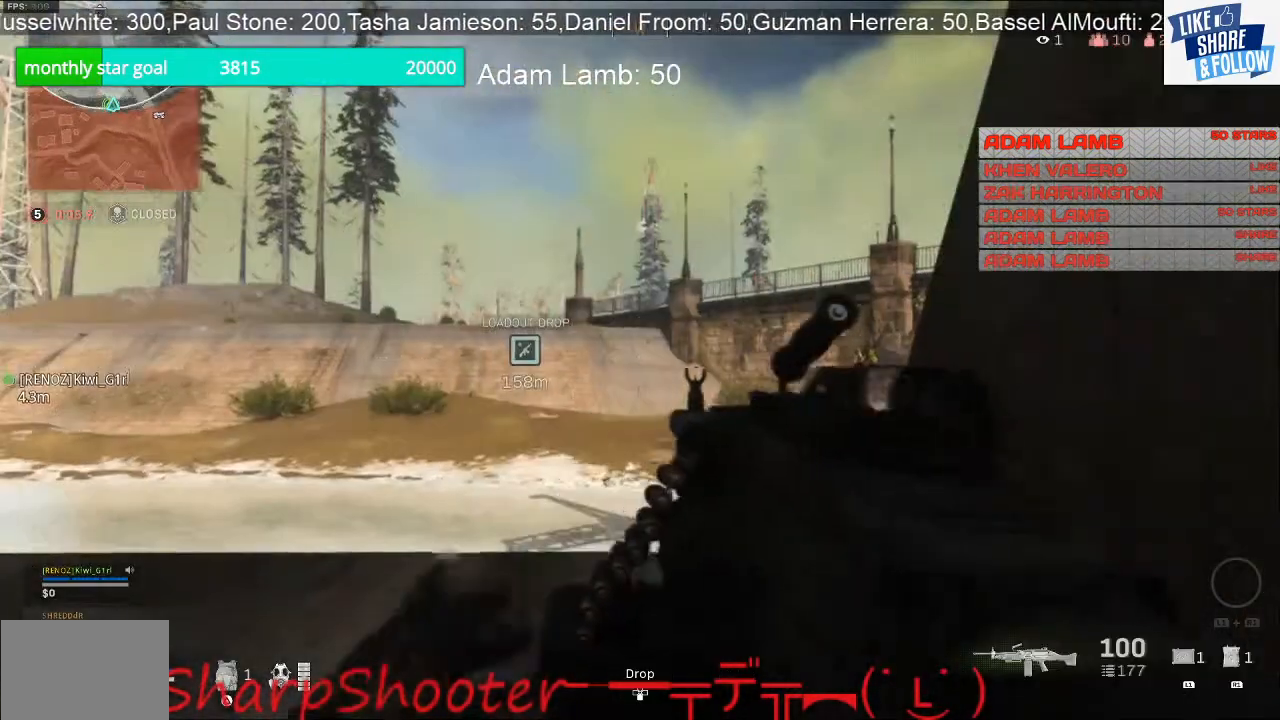
{"buttons": ["L1"], "left_stick": "center", "right_stick": "center", "events": []}
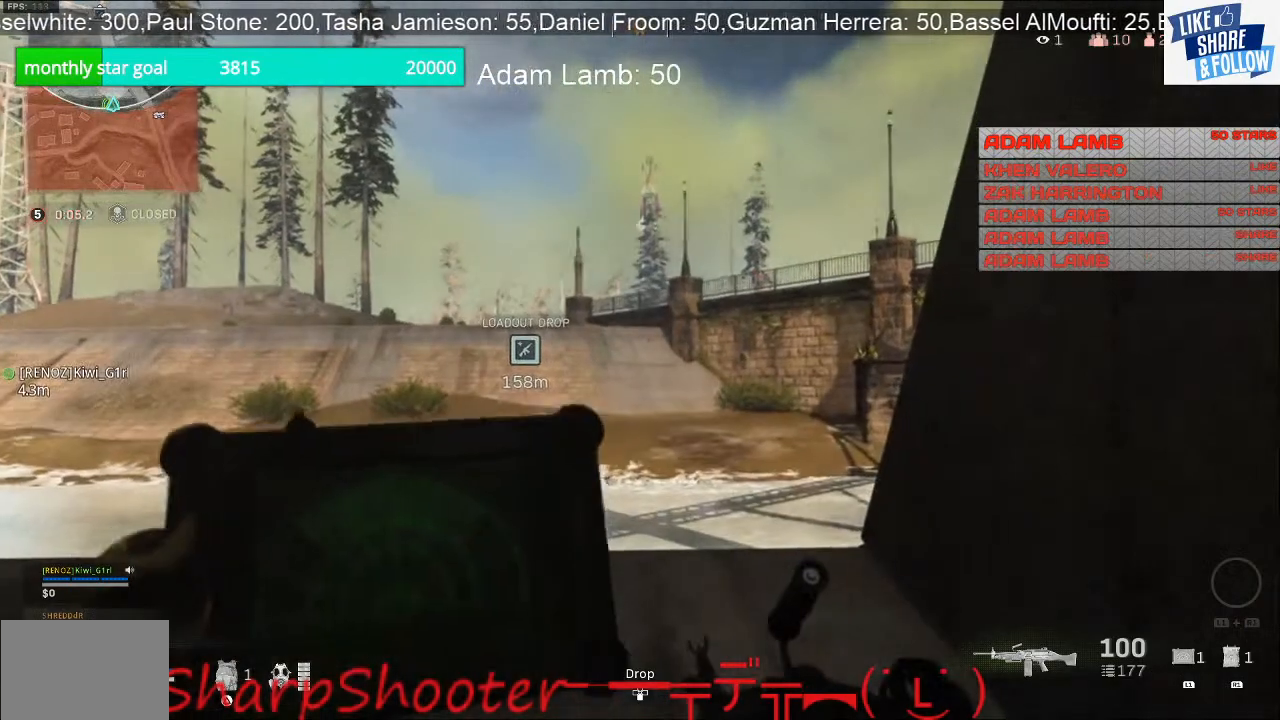
{"buttons": ["L1"], "left_stick": "center", "right_stick": "center", "events": [[67, "left_stick", "right"], [500, "left_stick", "center"]]}
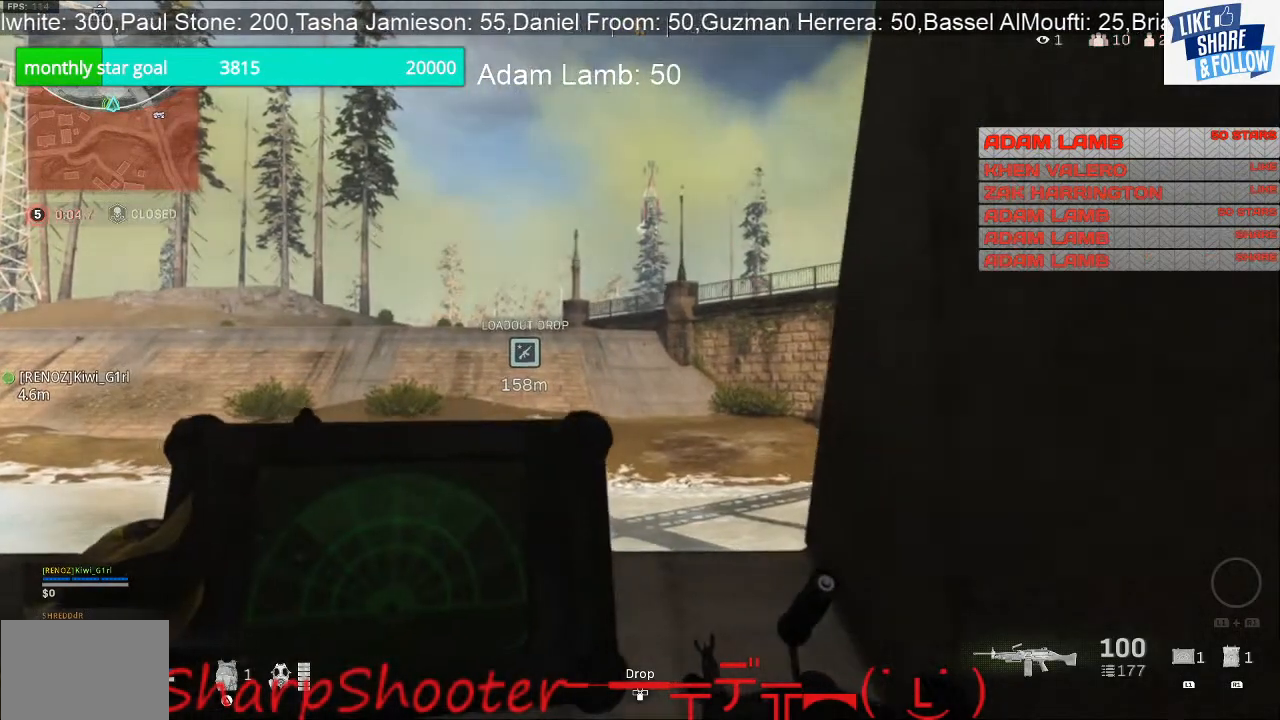
{"buttons": ["L1"], "left_stick": "center", "right_stick": "center", "events": [[167, "left_stick", "left"], [367, "left_stick", "center"]]}
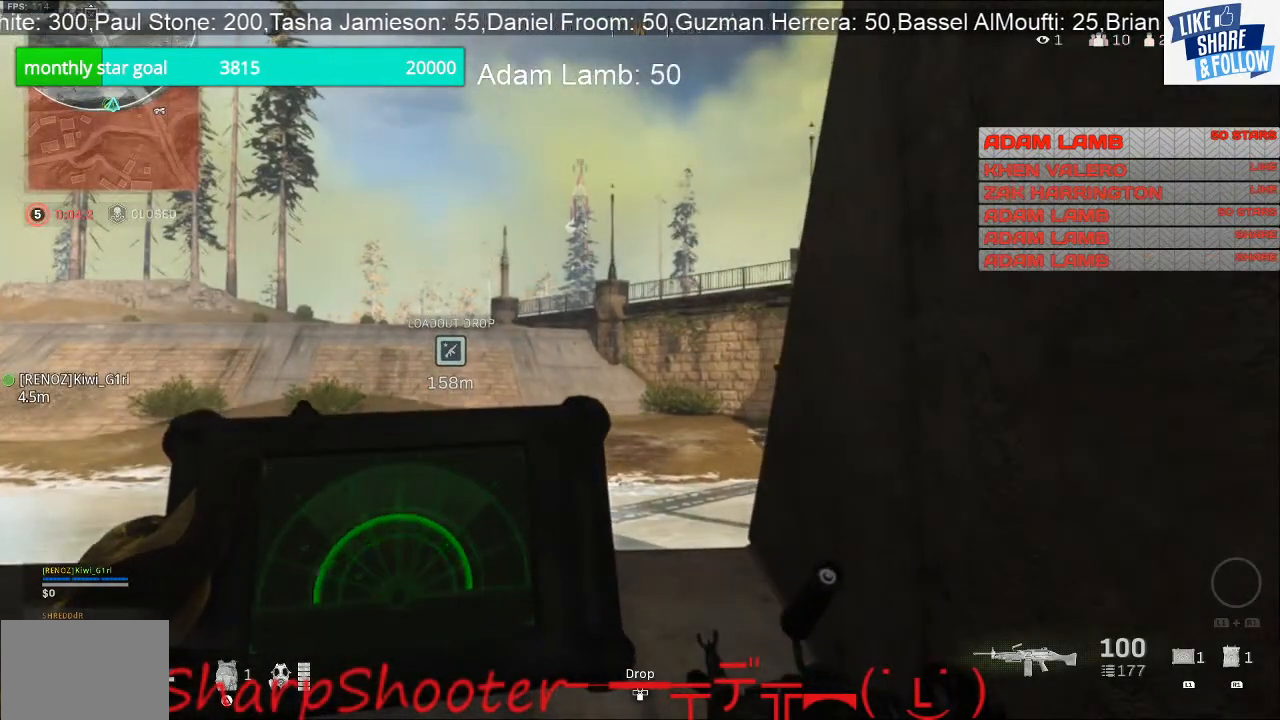
{"buttons": ["L1"], "left_stick": "up", "right_stick": "center", "events": [[67, "left_stick", "right"], [267, "left_stick", "center"], [500, "left_stick", "up"]]}
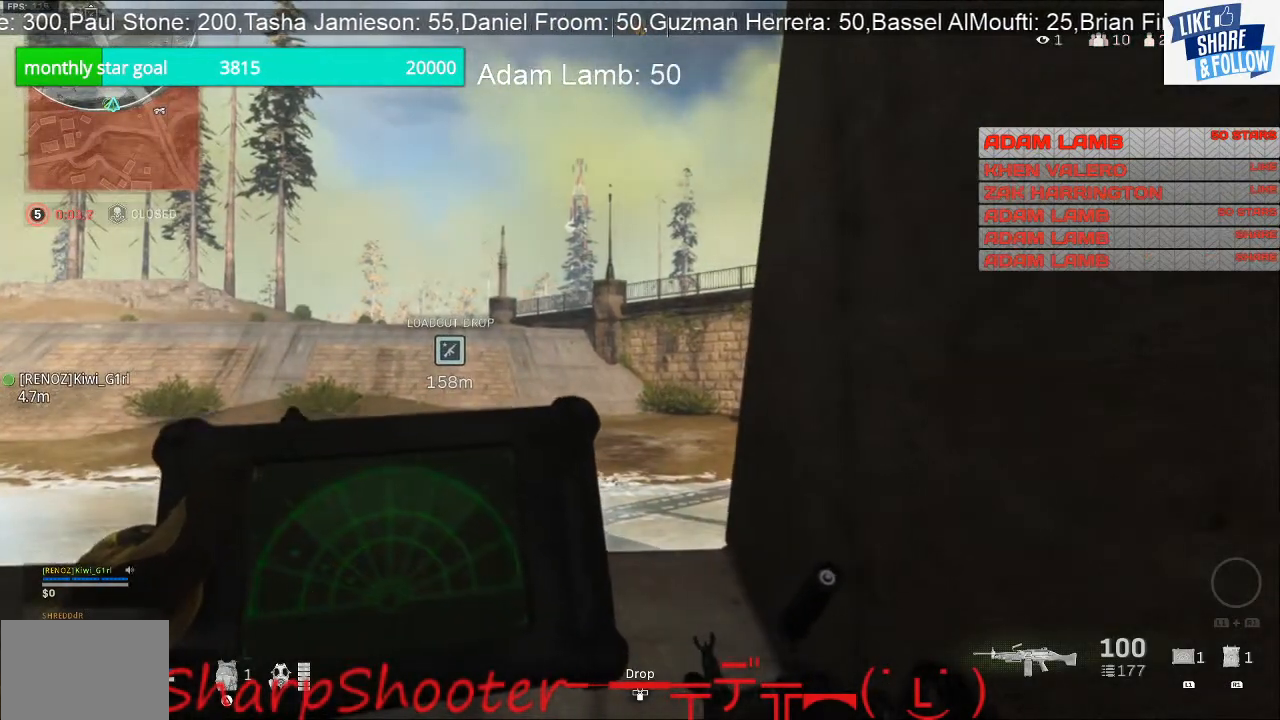
{"buttons": [], "left_stick": "up", "right_stick": "center", "events": [[133, "L1", "up"]]}
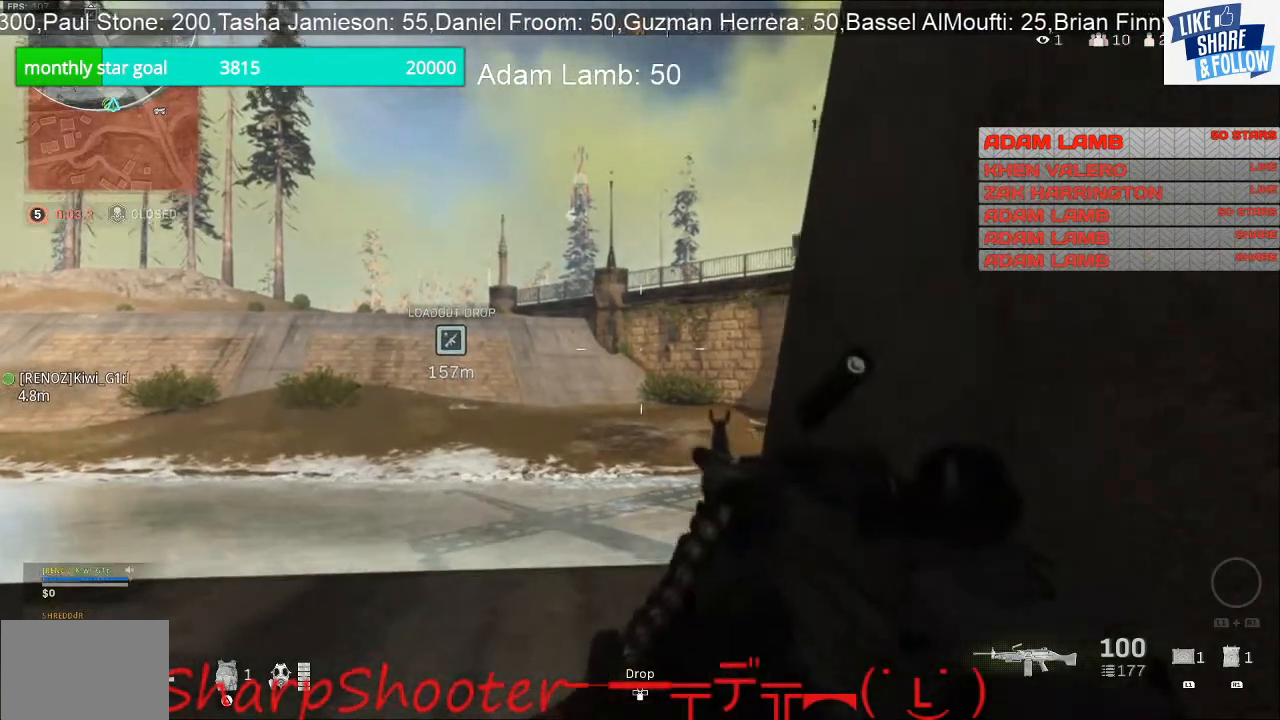
{"buttons": [], "left_stick": "up-left", "right_stick": "right", "events": [[67, "left_stick", "up-left"], [133, "right_stick", "right"], [267, "left_stick", "left"], [333, "right_stick", "center"], [467, "left_stick", "up-left"], [467, "right_stick", "right"]]}
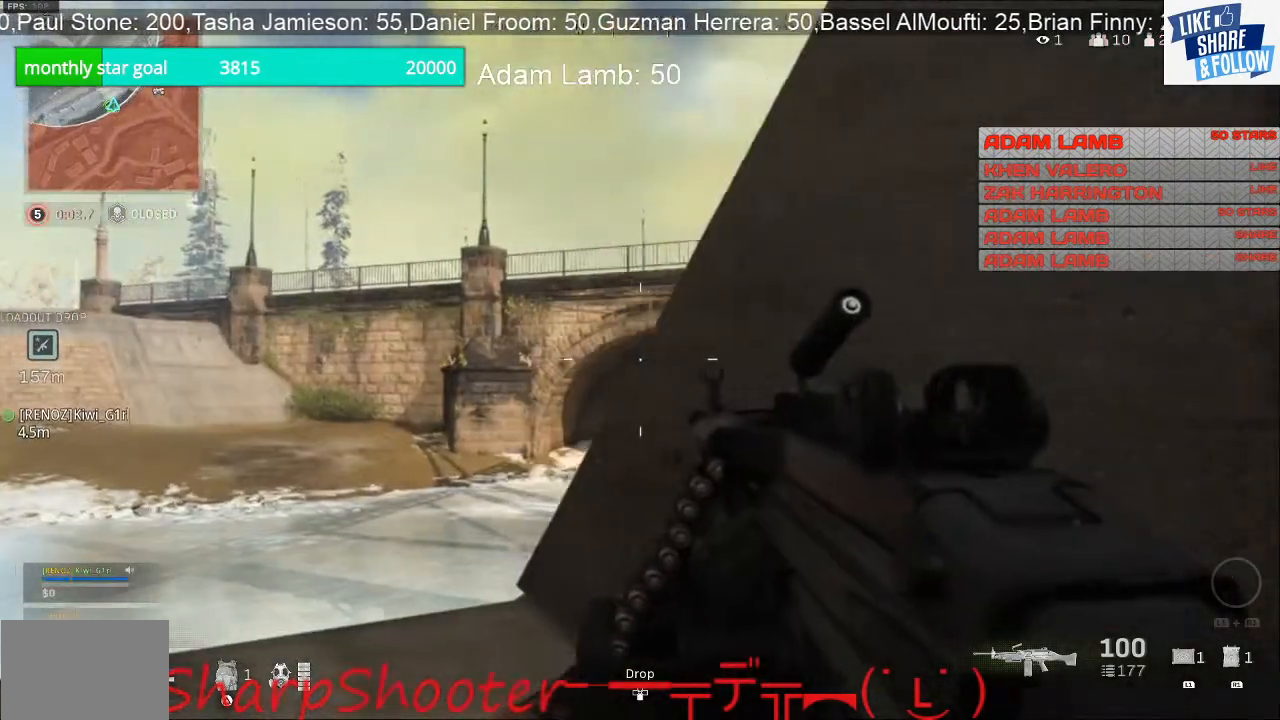
{"buttons": ["L1"], "left_stick": "center", "right_stick": "right", "events": [[200, "L1", "down"], [433, "left_stick", "center"]]}
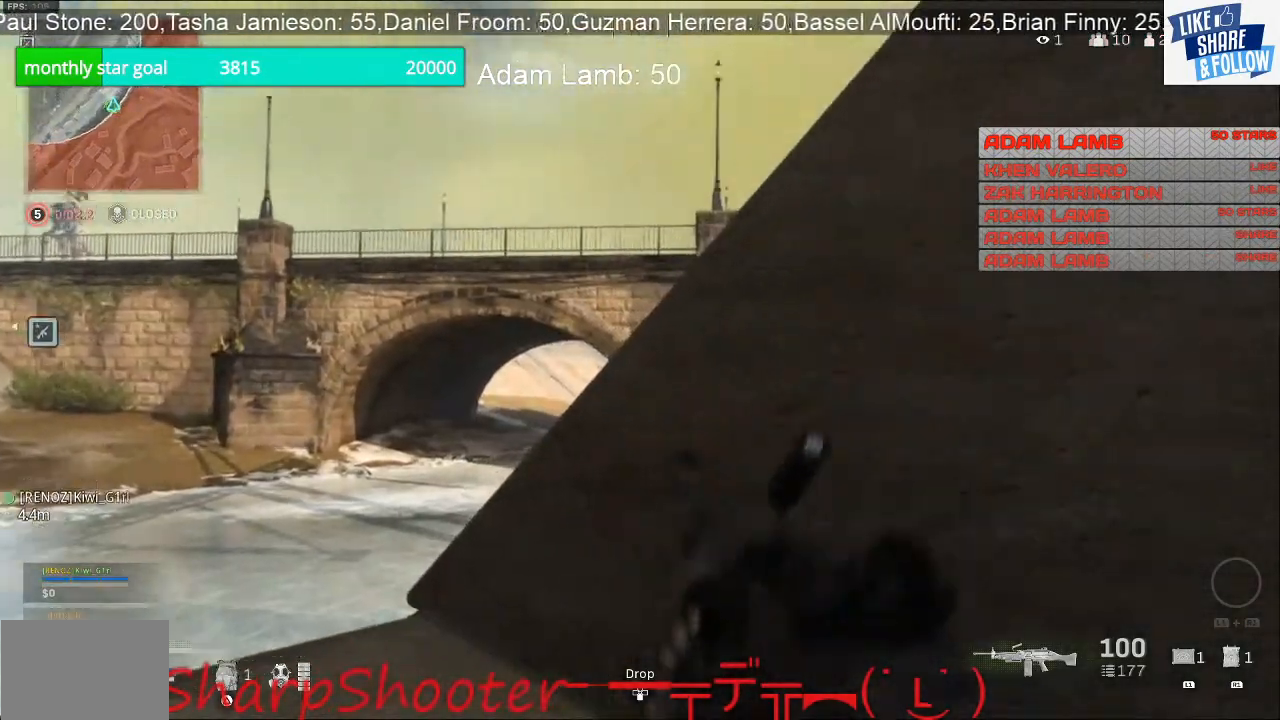
{"buttons": ["L1"], "left_stick": "left", "right_stick": "center", "events": [[267, "right_stick", "center"], [300, "left_stick", "left"]]}
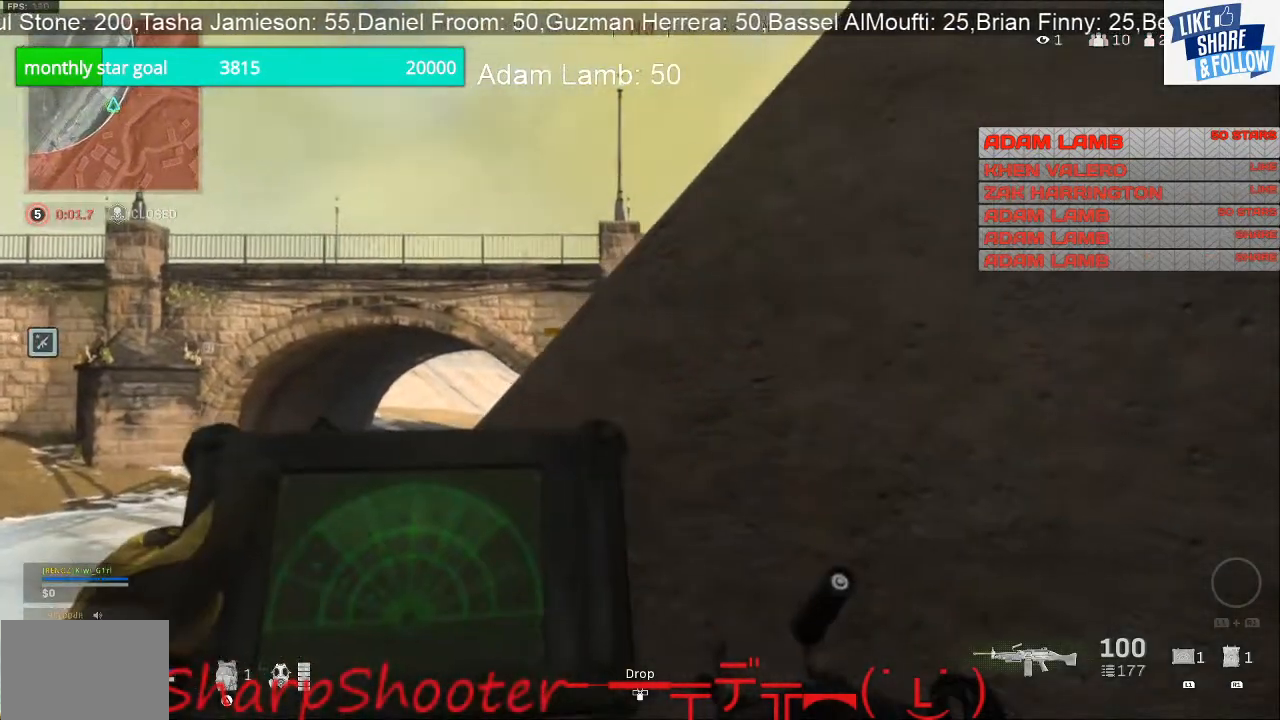
{"buttons": ["L1"], "left_stick": "left", "right_stick": "up-right", "events": [[367, "right_stick", "up-right"]]}
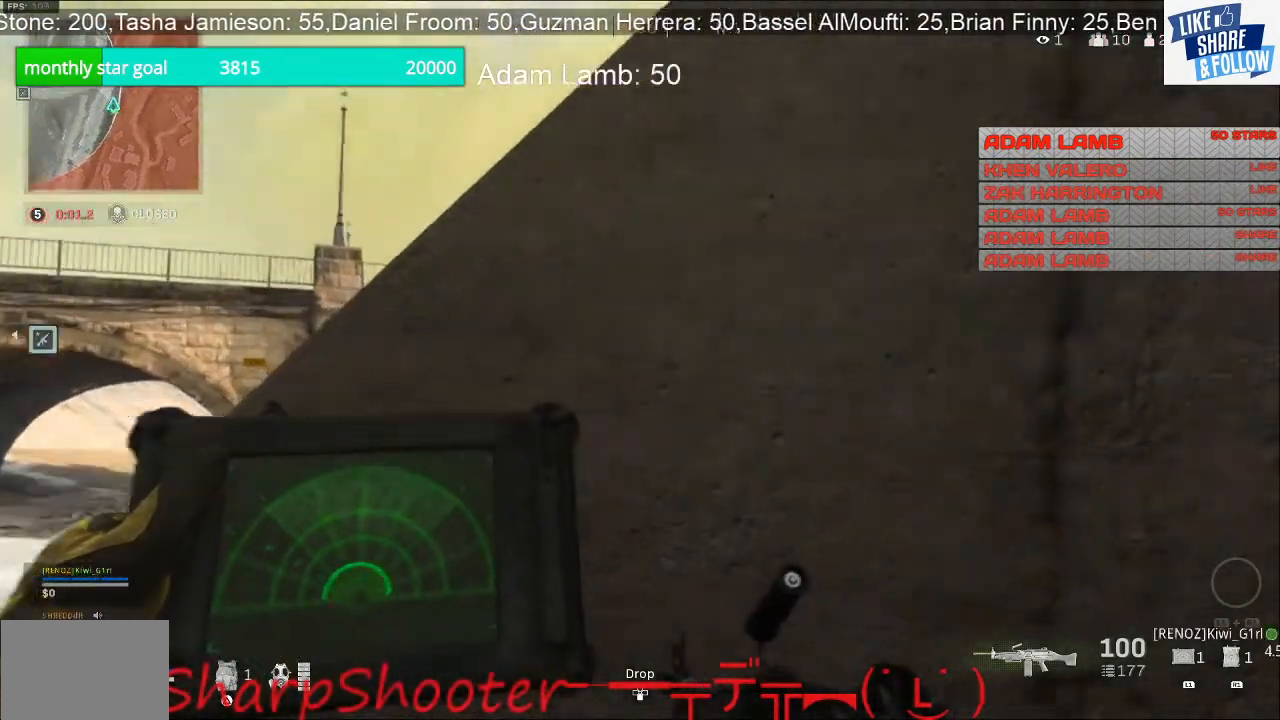
{"buttons": ["L1"], "left_stick": "up-right", "right_stick": "center", "events": [[100, "left_stick", "center"], [267, "left_stick", "up-right"], [333, "right_stick", "center"]]}
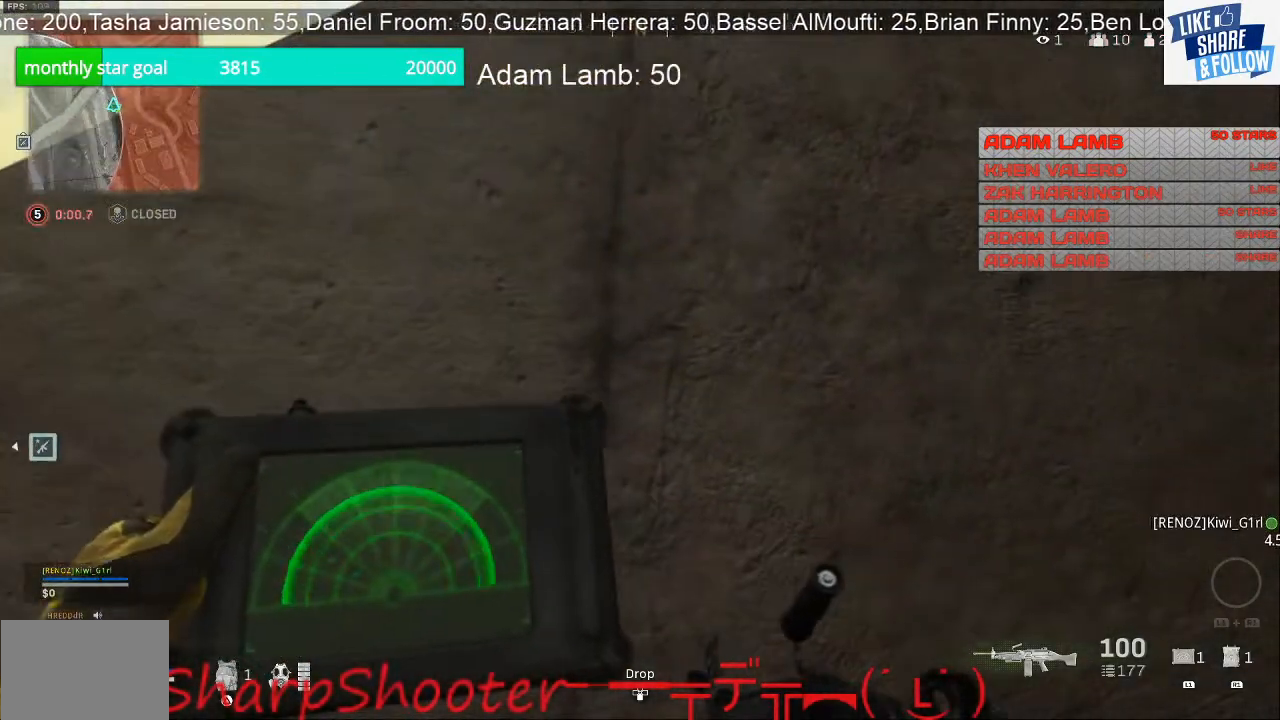
{"buttons": ["L1"], "left_stick": "up-right", "right_stick": "up-right", "events": [[367, "right_stick", "up-right"]]}
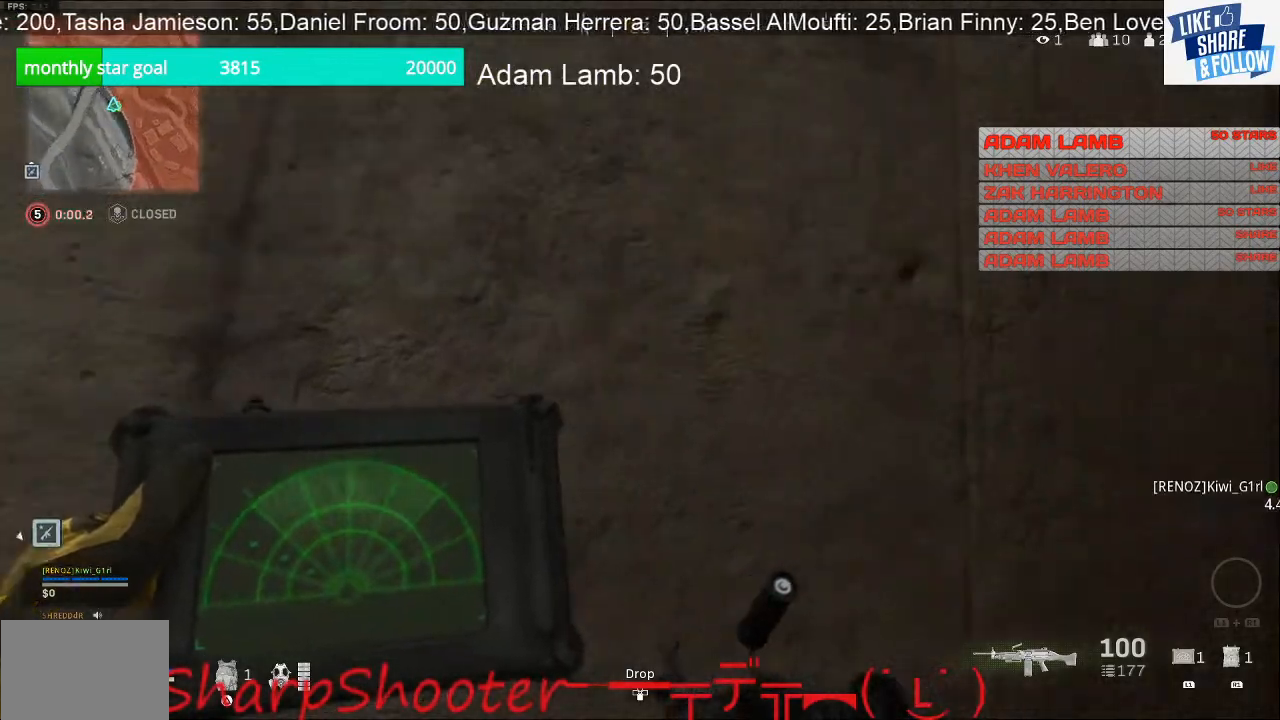
{"buttons": [], "left_stick": "up-right", "right_stick": "center", "events": [[33, "right_stick", "center"], [67, "L1", "up"], [233, "right_stick", "up-right"], [467, "right_stick", "center"]]}
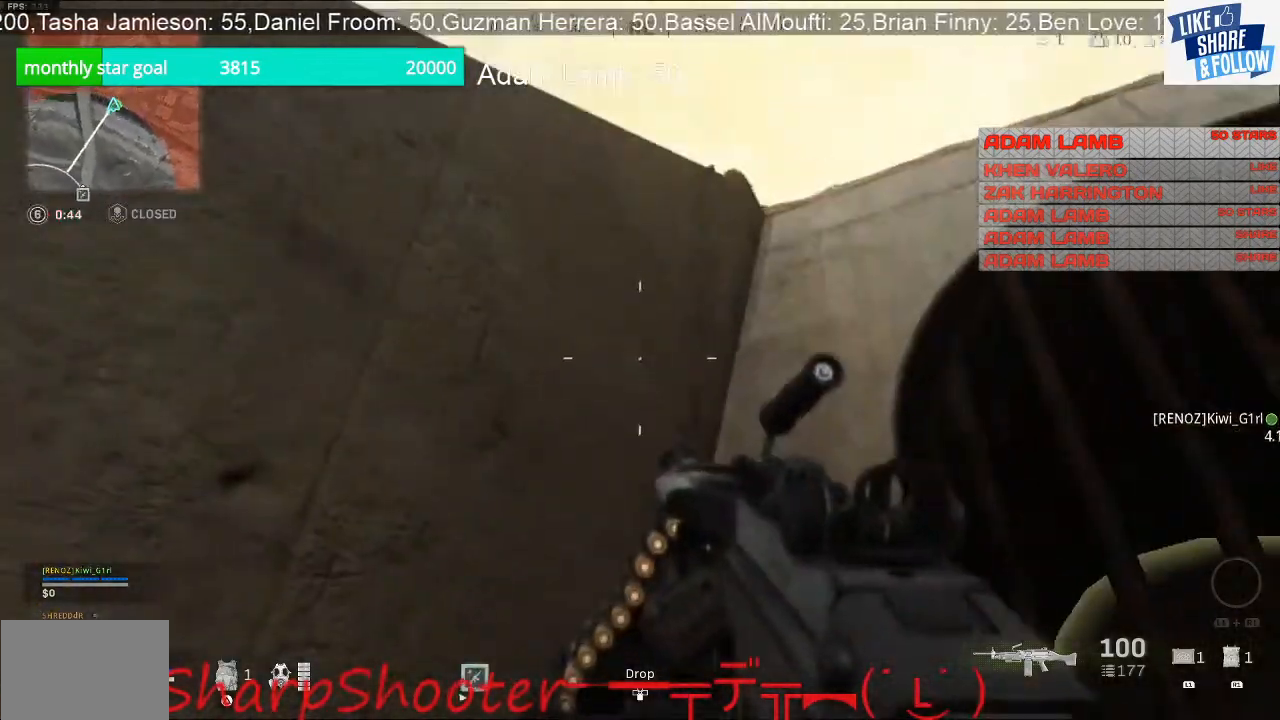
{"buttons": ["L1"], "left_stick": "up", "right_stick": "down-left", "events": [[100, "right_stick", "down-left"], [233, "L1", "down"], [333, "right_stick", "center"], [400, "left_stick", "up"], [500, "right_stick", "down-left"]]}
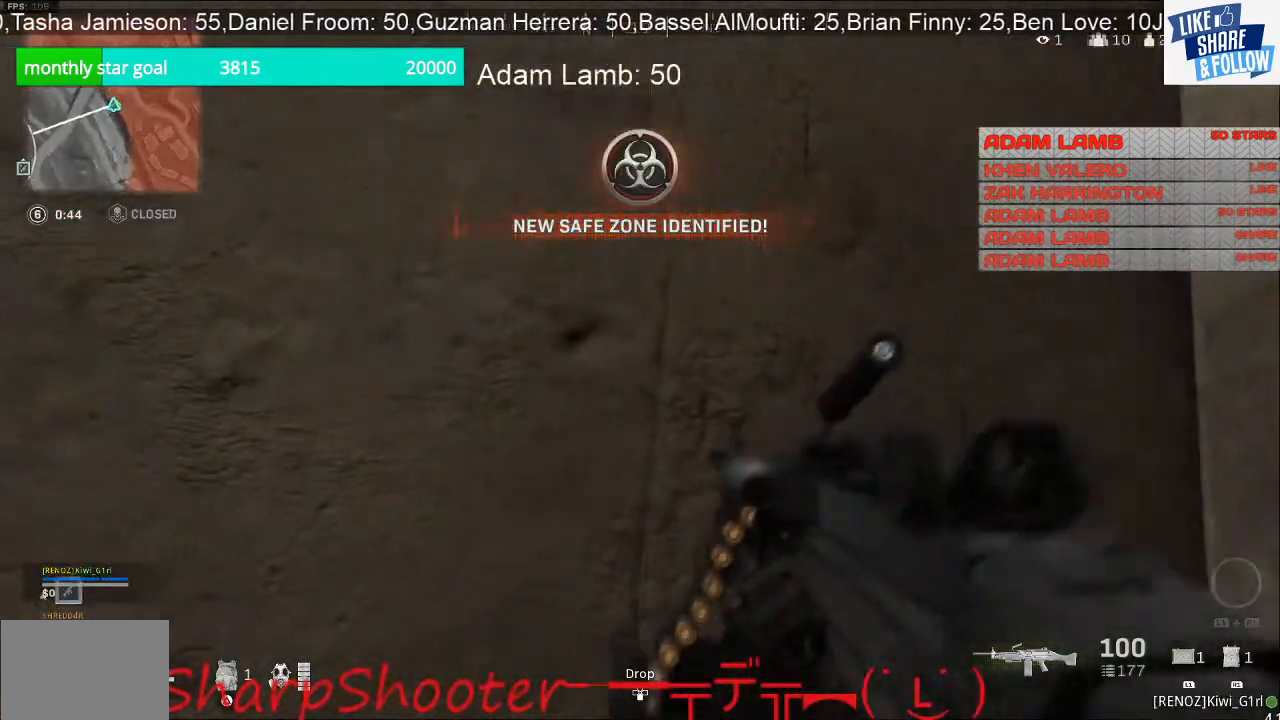
{"buttons": ["L1"], "left_stick": "up", "right_stick": "center", "events": [[267, "right_stick", "center"]]}
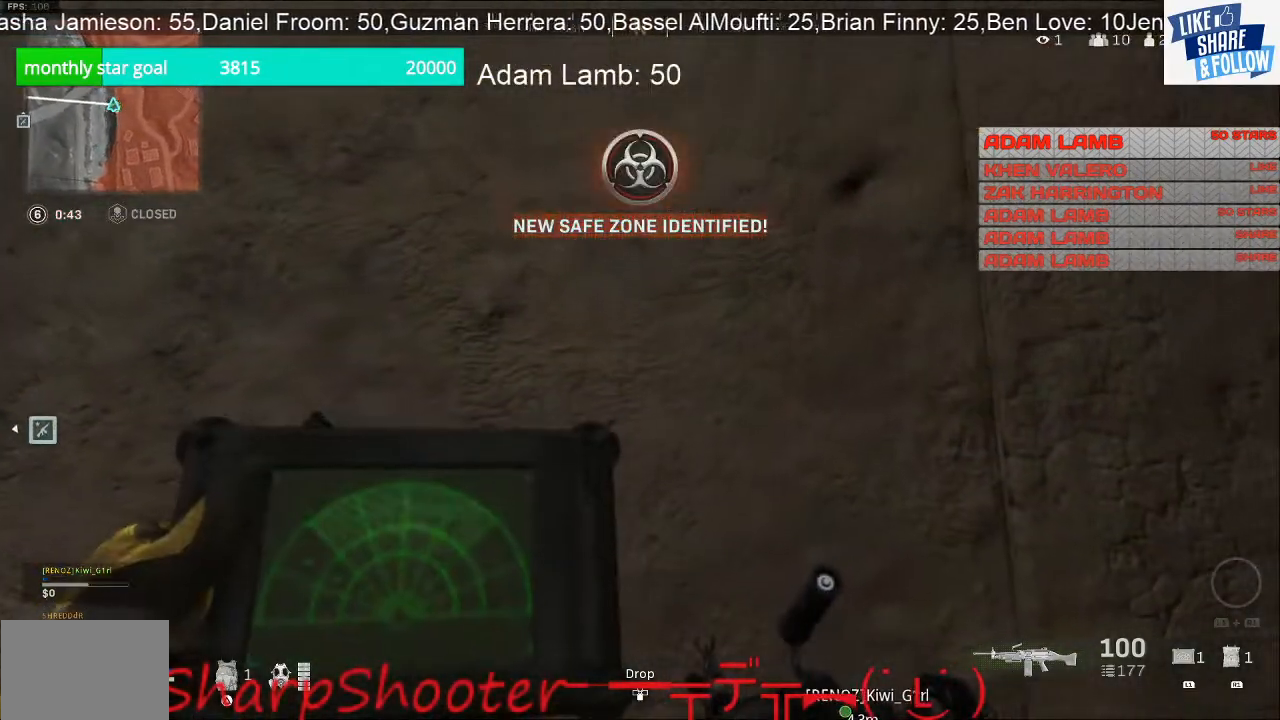
{"buttons": ["L1"], "left_stick": "up-right", "right_stick": "center", "events": [[67, "left_stick", "up-right"]]}
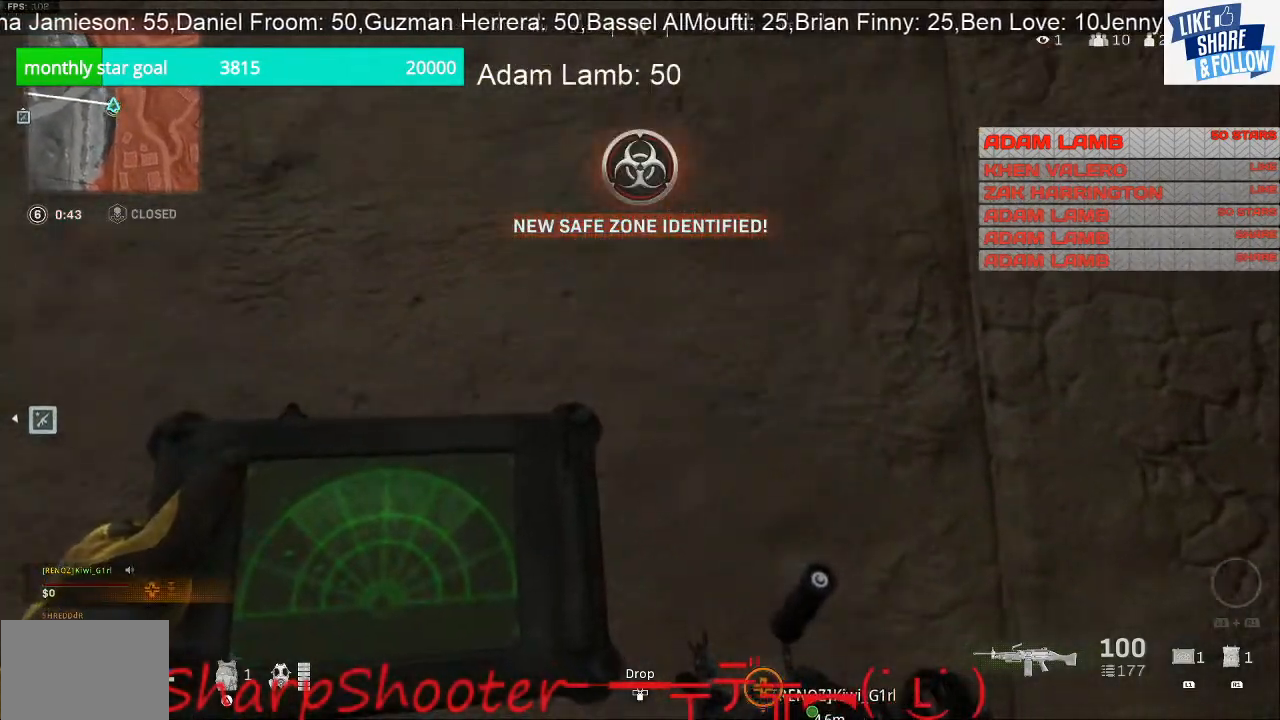
{"buttons": ["L1"], "left_stick": "up-right", "right_stick": "center", "events": []}